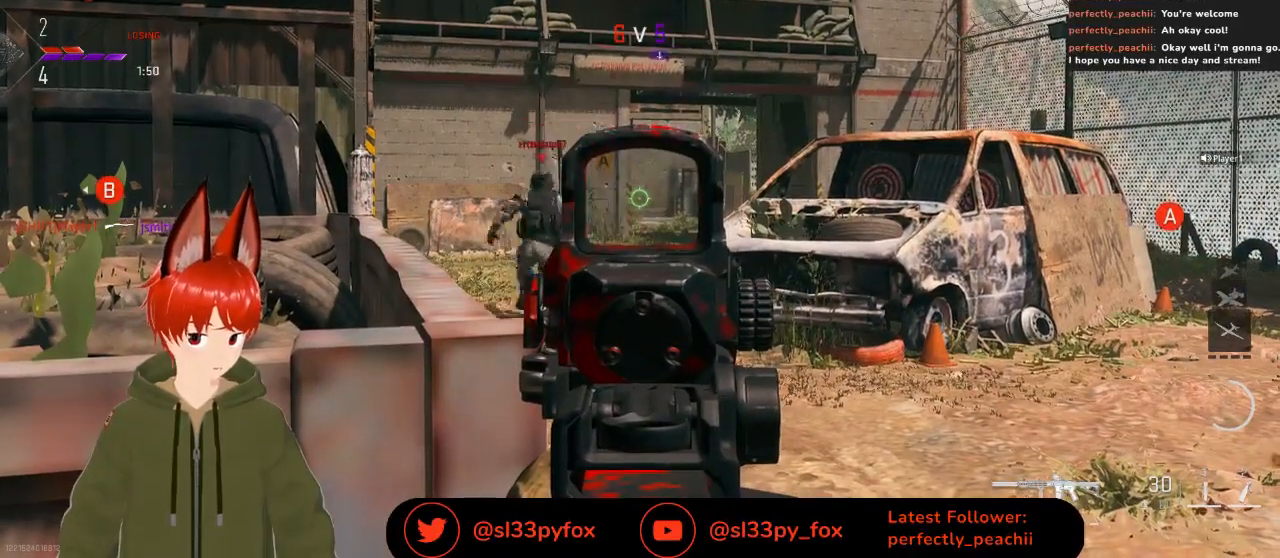
Gameplay with a controller (Xbox layout); each line is a JSON object with the inputs held at the frame after it. "events" lists button and stick changes between this image and that frame as [ms after this image, input, new state], when the widget could be followed in between.
{"buttons": ["L2"], "left_stick": "center", "right_stick": "center", "events": []}
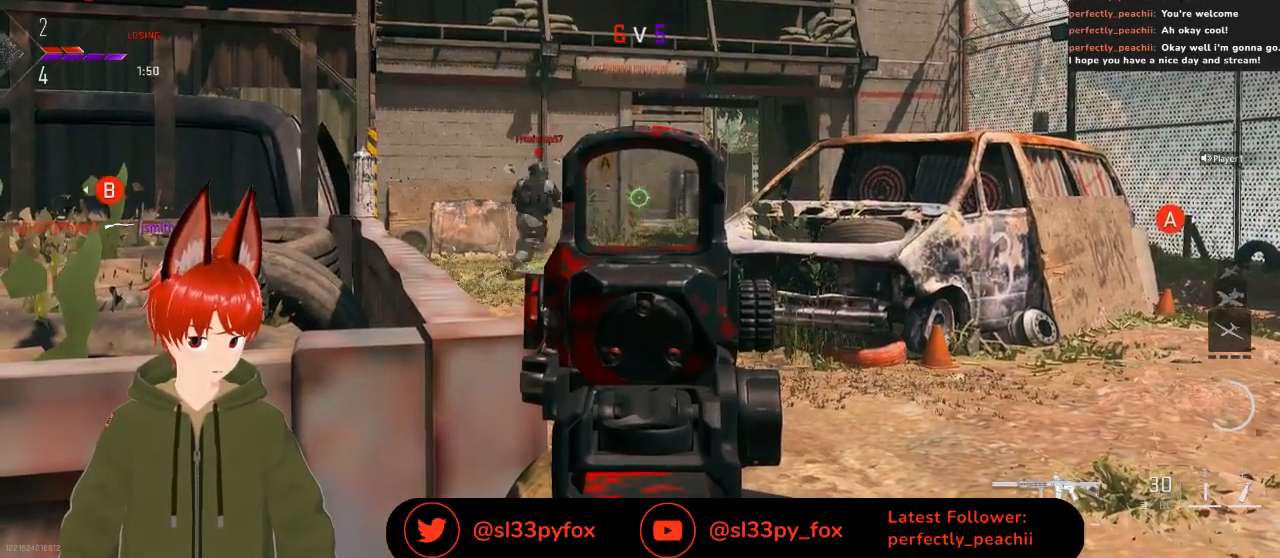
{"buttons": ["L2"], "left_stick": "center", "right_stick": "center", "events": []}
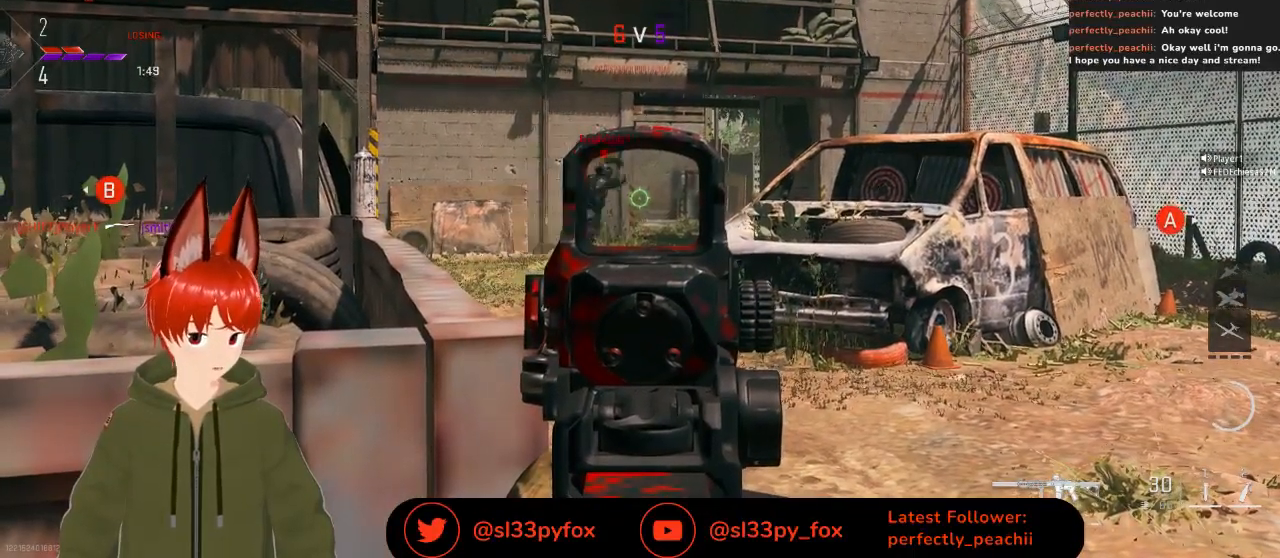
{"buttons": ["L2"], "left_stick": "center", "right_stick": "center", "events": []}
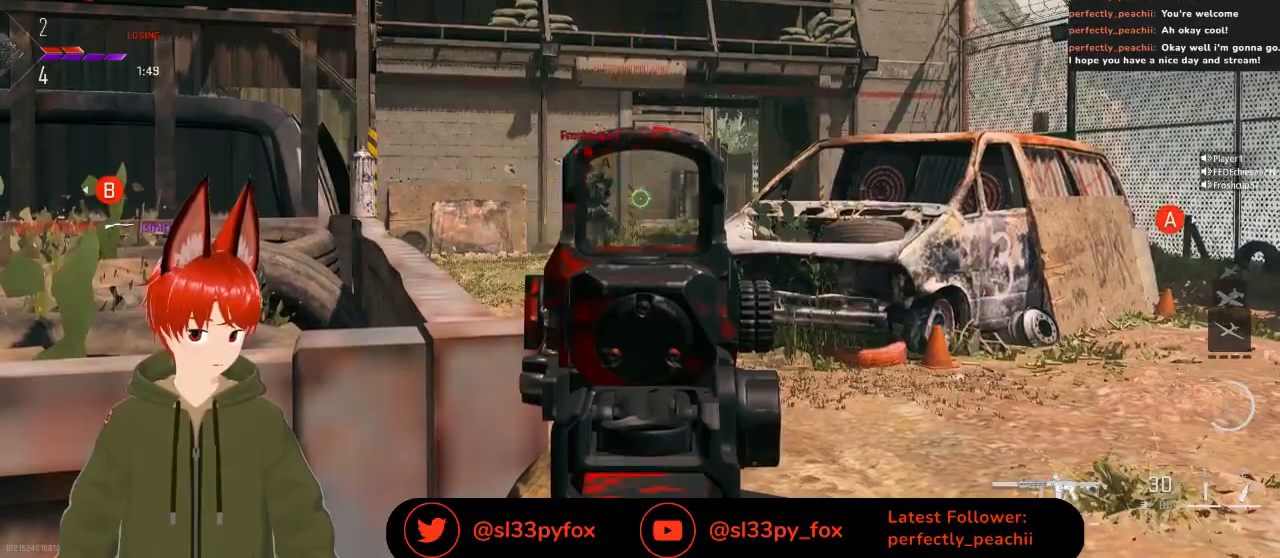
{"buttons": ["L2"], "left_stick": "center", "right_stick": "center", "events": []}
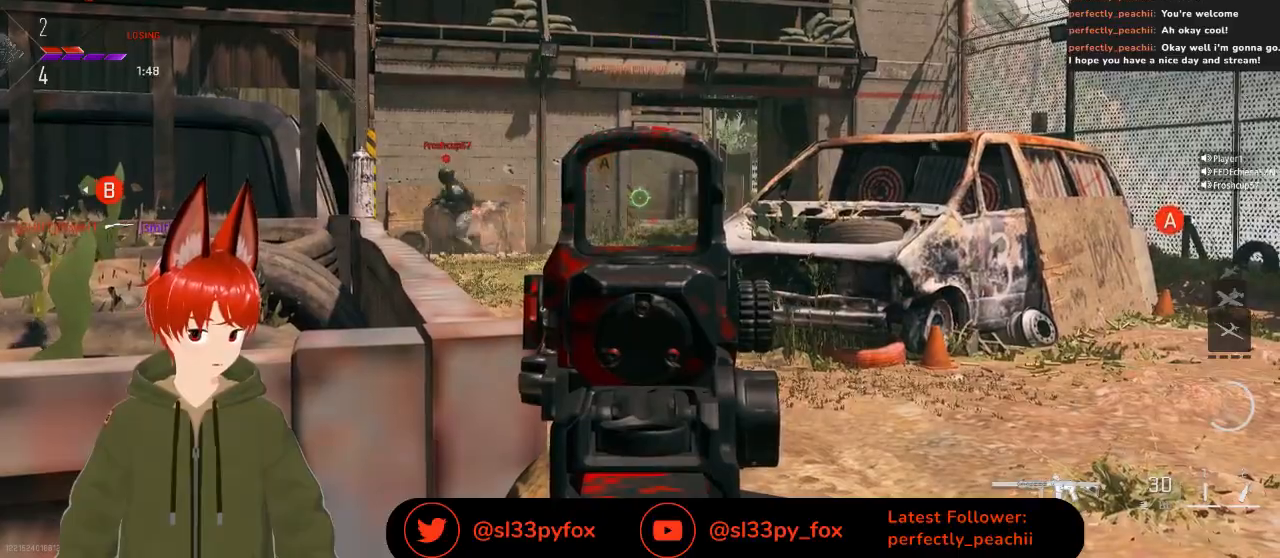
{"buttons": ["L1"], "left_stick": "up-left", "right_stick": "center", "events": [[233, "L2", "up"], [233, "right_stick", "left"], [267, "left_stick", "left"], [400, "left_stick", "up-left"], [433, "L1", "down"], [467, "right_stick", "center"]]}
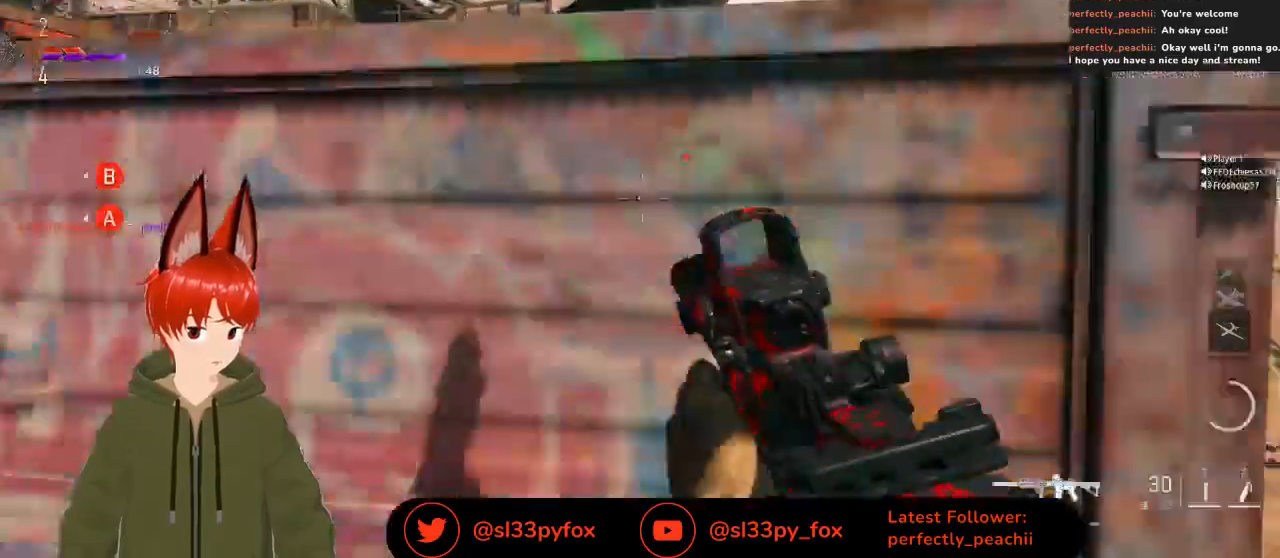
{"buttons": [], "left_stick": "up", "right_stick": "center", "events": [[33, "left_stick", "up"], [67, "L1", "up"], [133, "L1", "down"], [267, "L1", "up"]]}
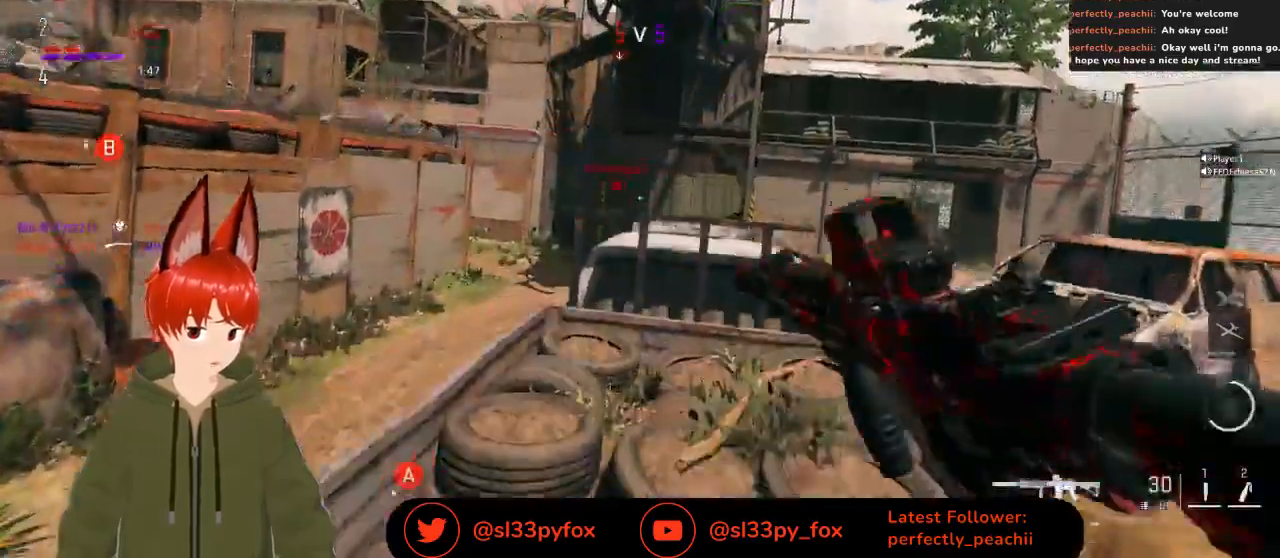
{"buttons": [], "left_stick": "up", "right_stick": "center", "events": []}
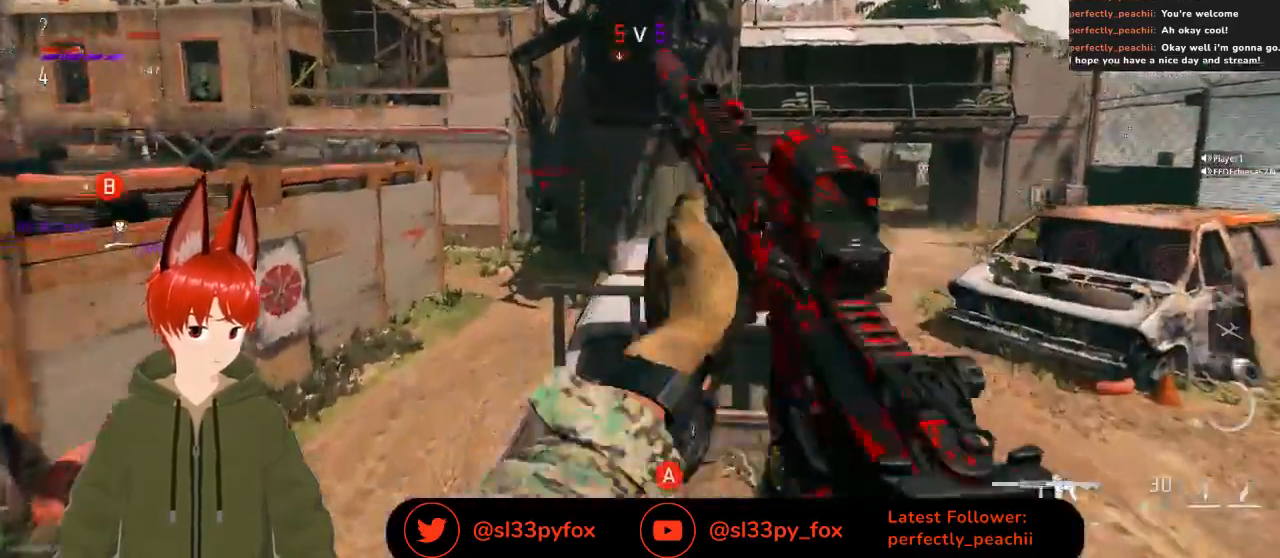
{"buttons": [], "left_stick": "up", "right_stick": "center", "events": [[67, "L1", "down"], [167, "L1", "up"]]}
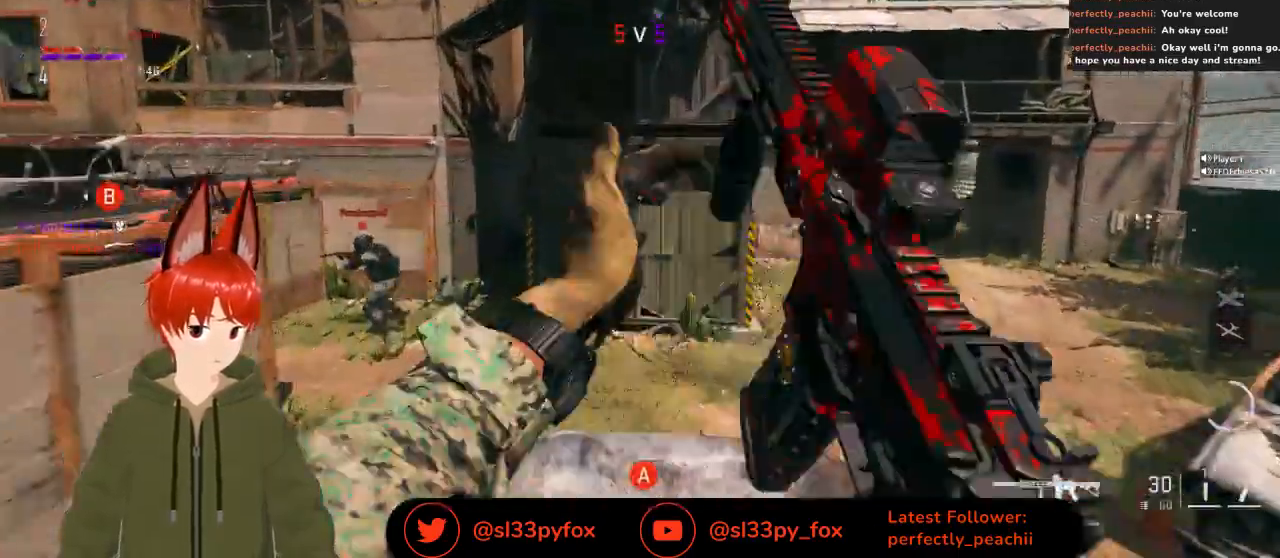
{"buttons": [], "left_stick": "up", "right_stick": "center", "events": [[233, "right_stick", "left"], [267, "L1", "down"], [400, "L1", "up"], [433, "right_stick", "center"]]}
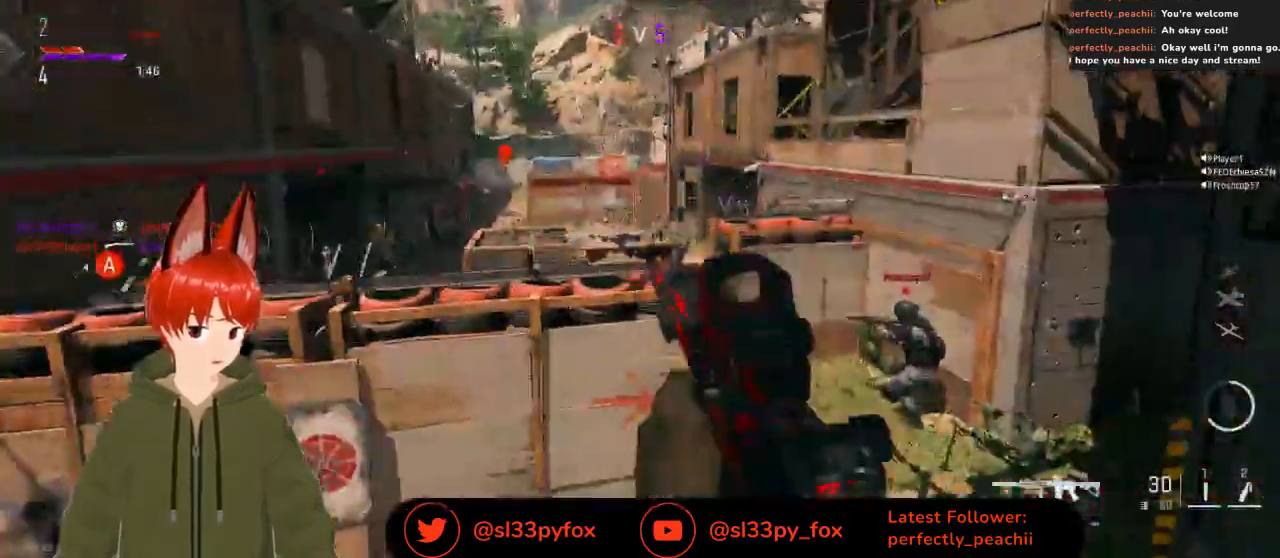
{"buttons": ["L2"], "left_stick": "up-right", "right_stick": "up-left", "events": [[267, "L2", "down"], [467, "right_stick", "up-left"], [500, "left_stick", "up-right"]]}
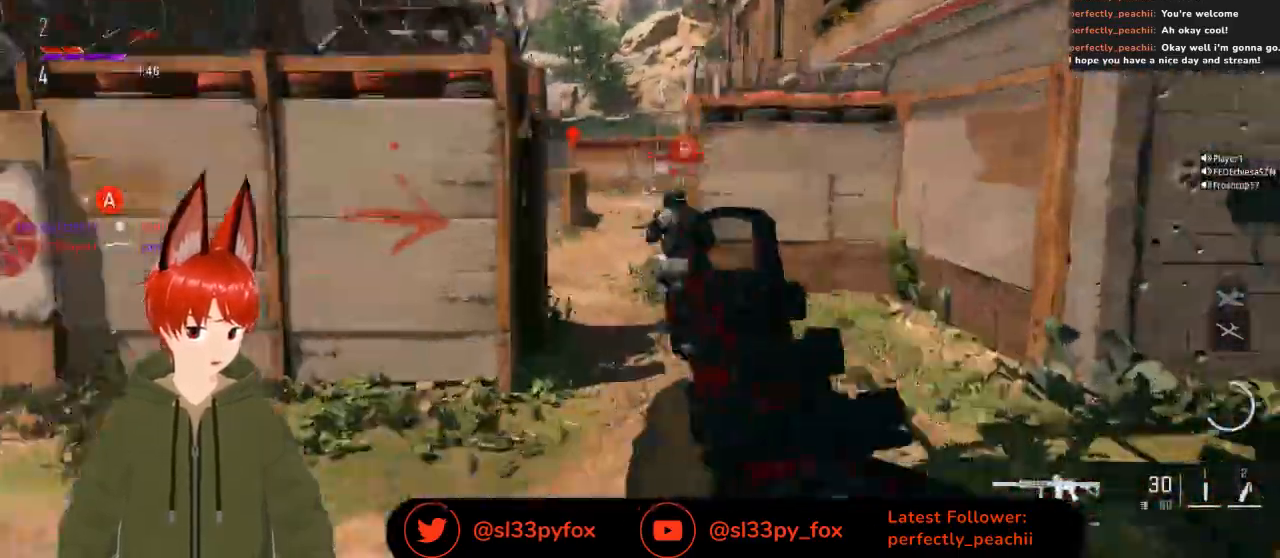
{"buttons": [], "left_stick": "up", "right_stick": "center", "events": [[267, "left_stick", "up"], [400, "L2", "up"], [500, "right_stick", "center"]]}
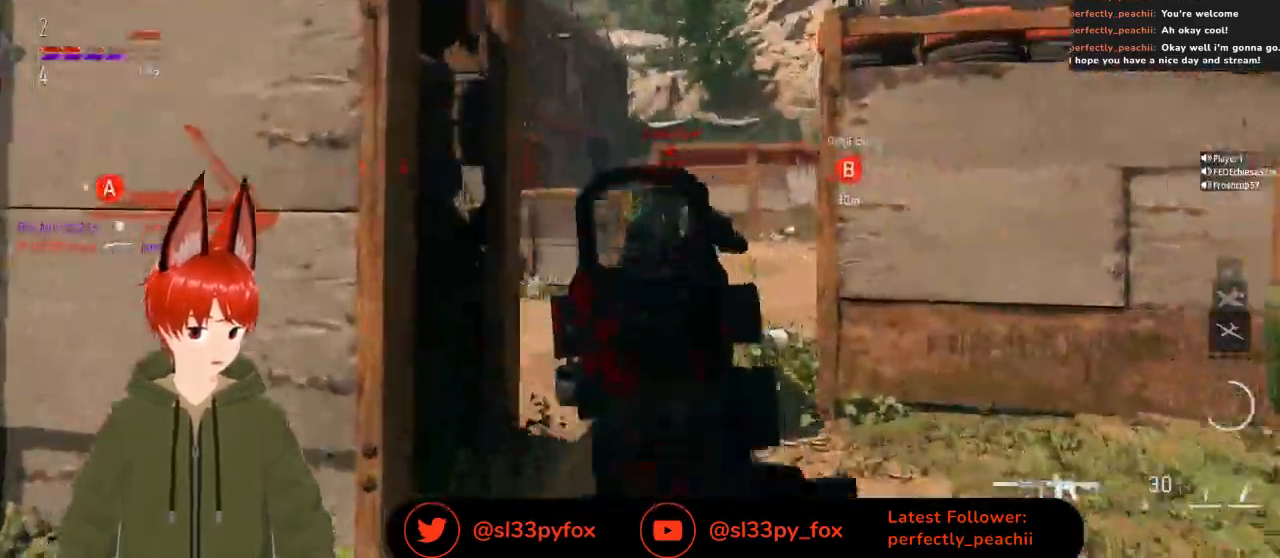
{"buttons": [], "left_stick": "up", "right_stick": "center", "events": []}
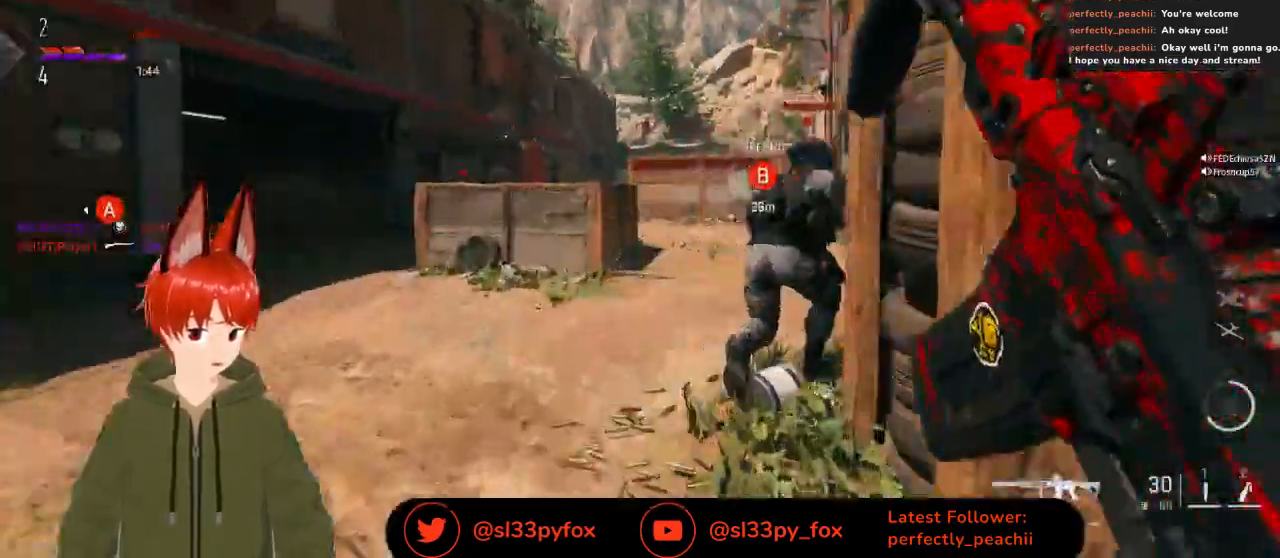
{"buttons": [], "left_stick": "up", "right_stick": "center"}
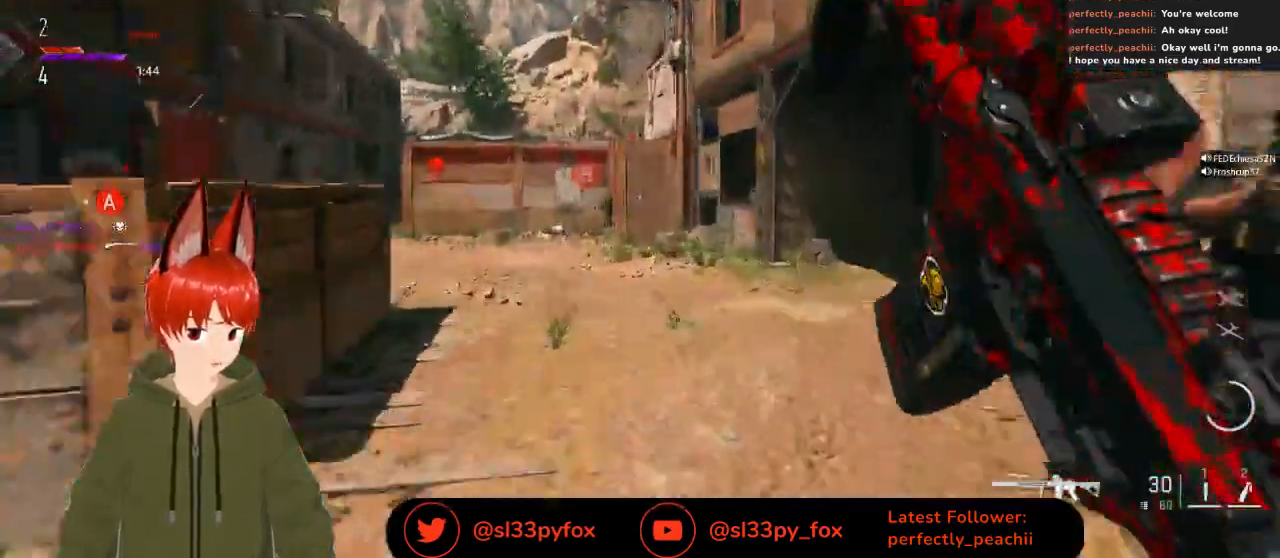
{"buttons": [], "left_stick": "up", "right_stick": "center", "events": []}
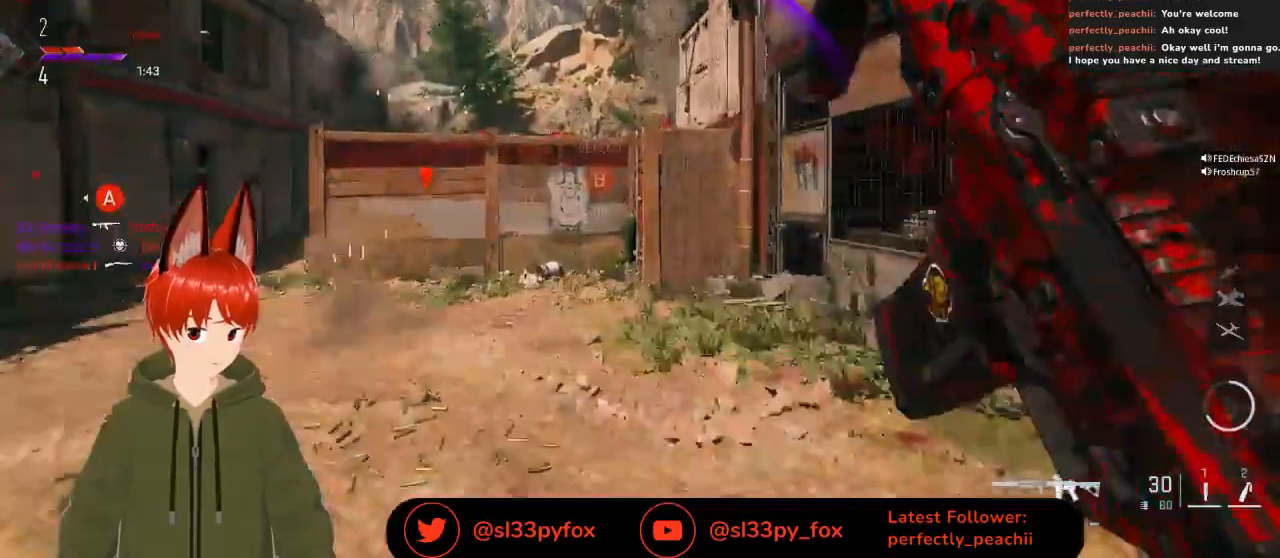
{"buttons": [], "left_stick": "up", "right_stick": "center", "events": []}
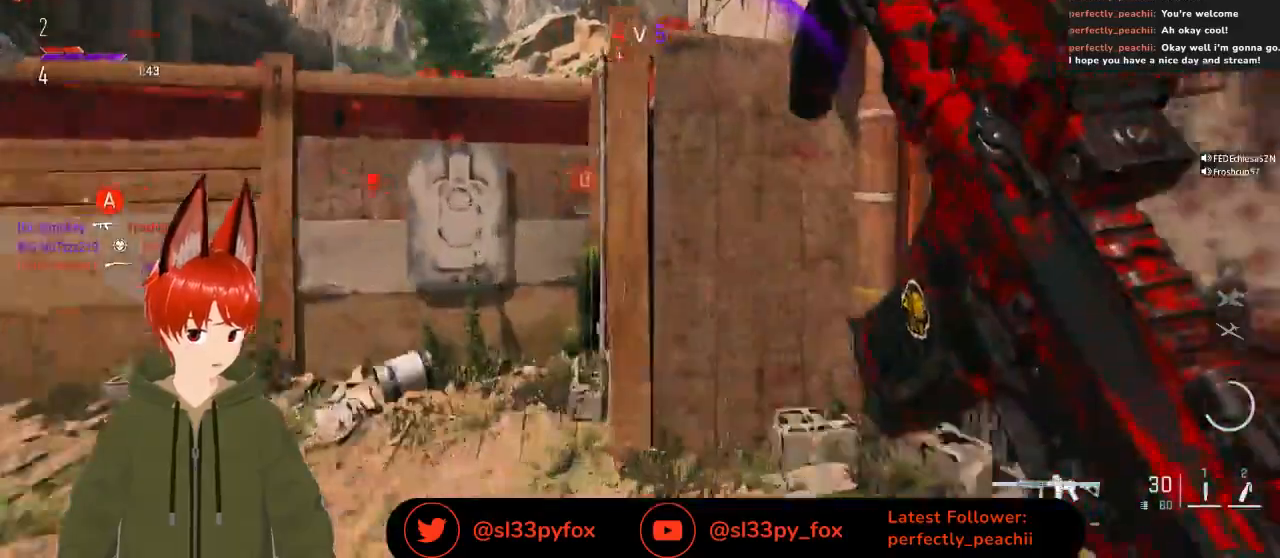
{"buttons": ["L1"], "left_stick": "up", "right_stick": "center", "events": [[133, "L1", "down"], [233, "L1", "up"], [333, "L1", "down"], [433, "L1", "up"], [500, "L1", "down"]]}
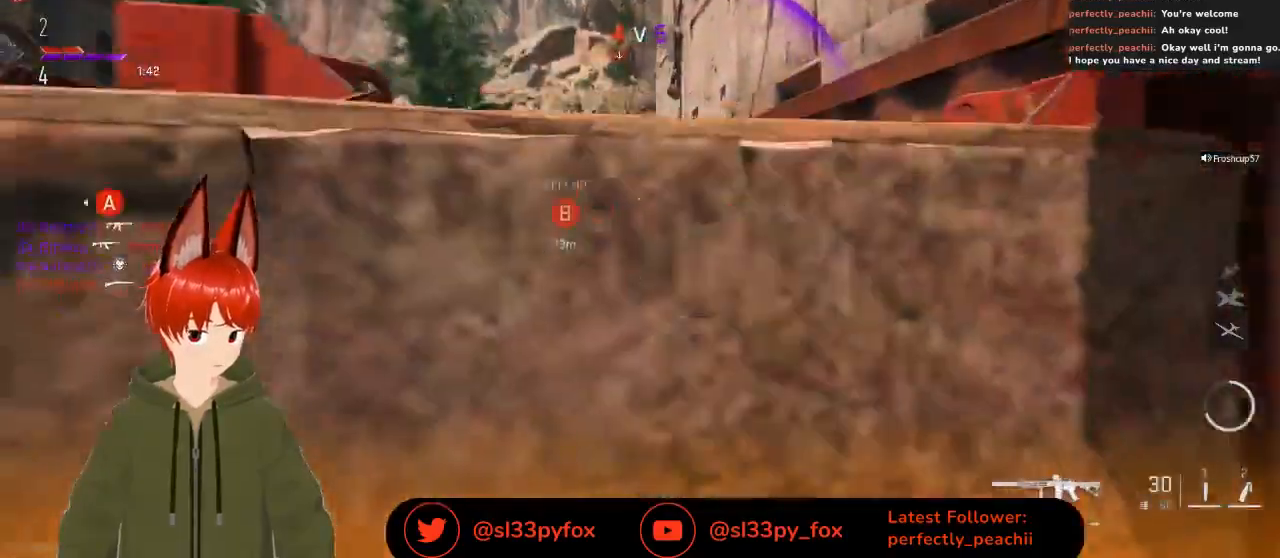
{"buttons": [], "left_stick": "up", "right_stick": "center", "events": [[133, "L1", "up"], [200, "L1", "down"], [300, "L1", "up"], [300, "right_stick", "down-left"], [467, "right_stick", "center"]]}
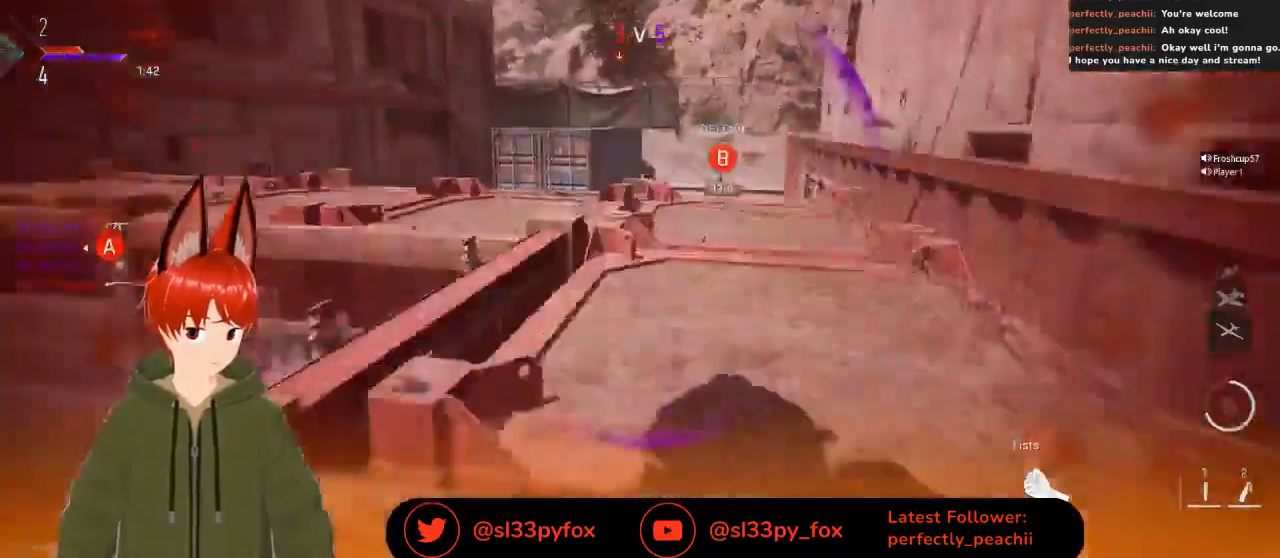
{"buttons": [], "left_stick": "right", "right_stick": "center", "events": [[67, "right_stick", "down-left"], [167, "left_stick", "up-right"], [267, "left_stick", "right"], [433, "right_stick", "center"]]}
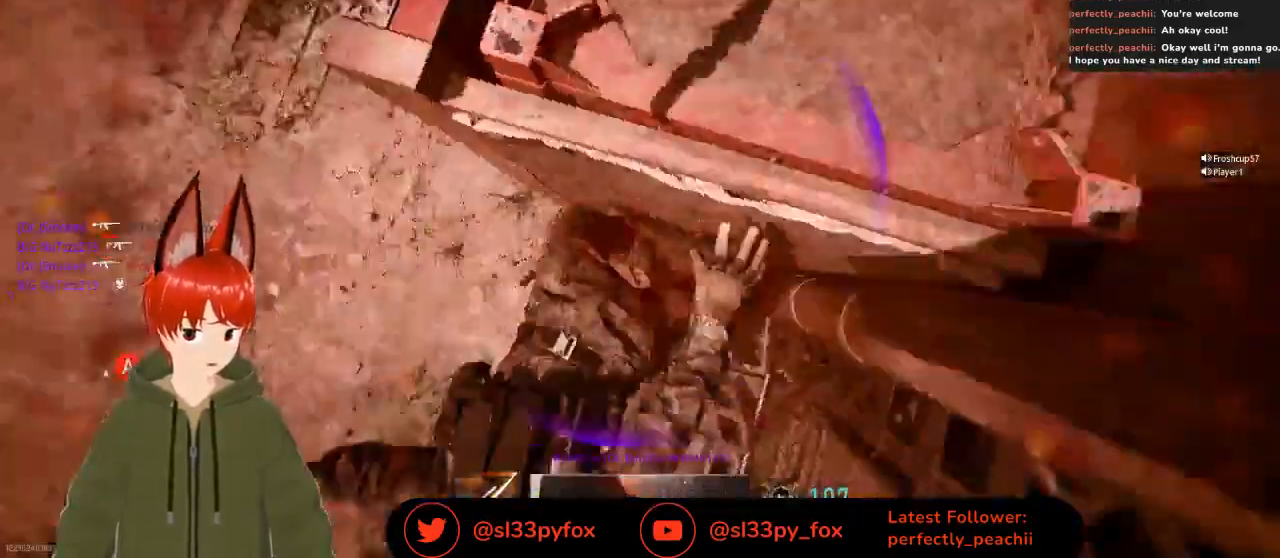
{"buttons": [], "left_stick": "center", "right_stick": "center", "events": [[33, "left_stick", "center"]]}
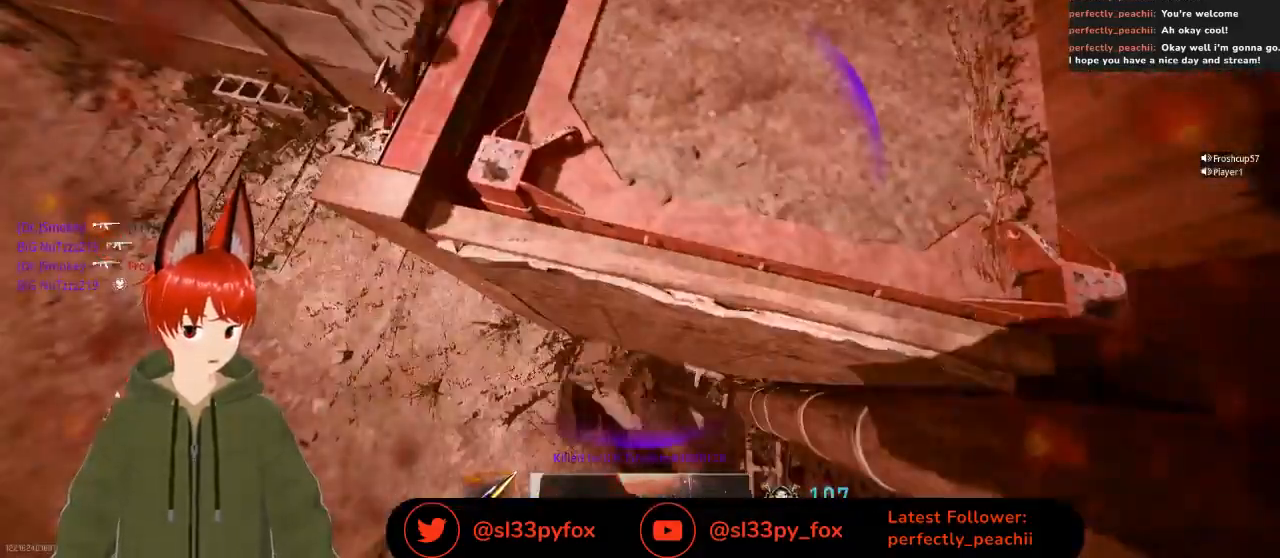
{"buttons": [], "left_stick": "center", "right_stick": "center", "events": []}
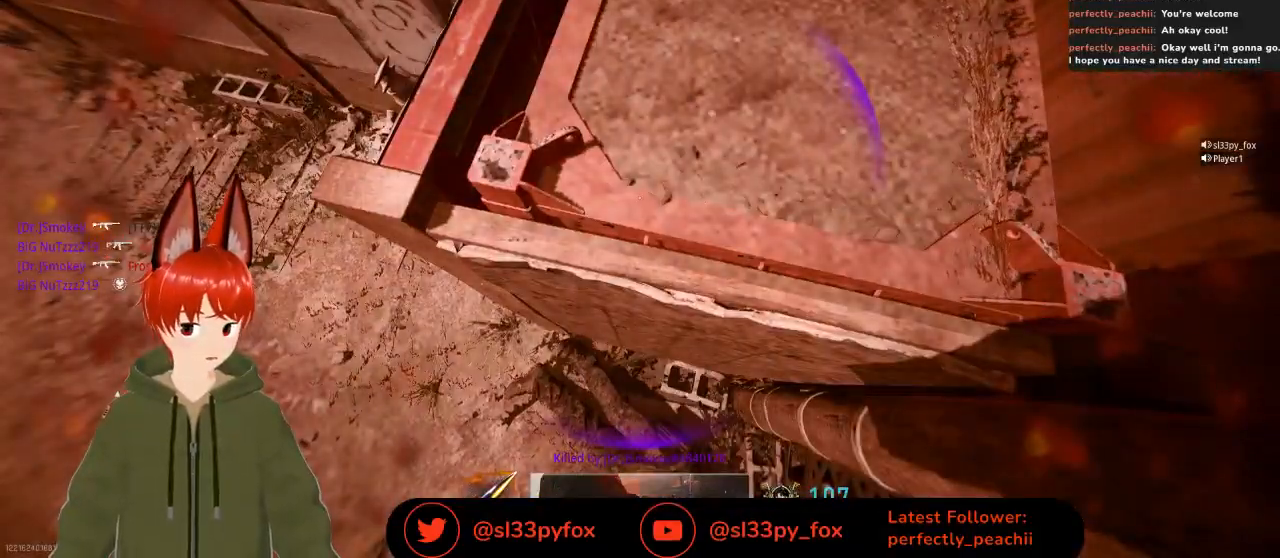
{"buttons": [], "left_stick": "center", "right_stick": "center", "events": []}
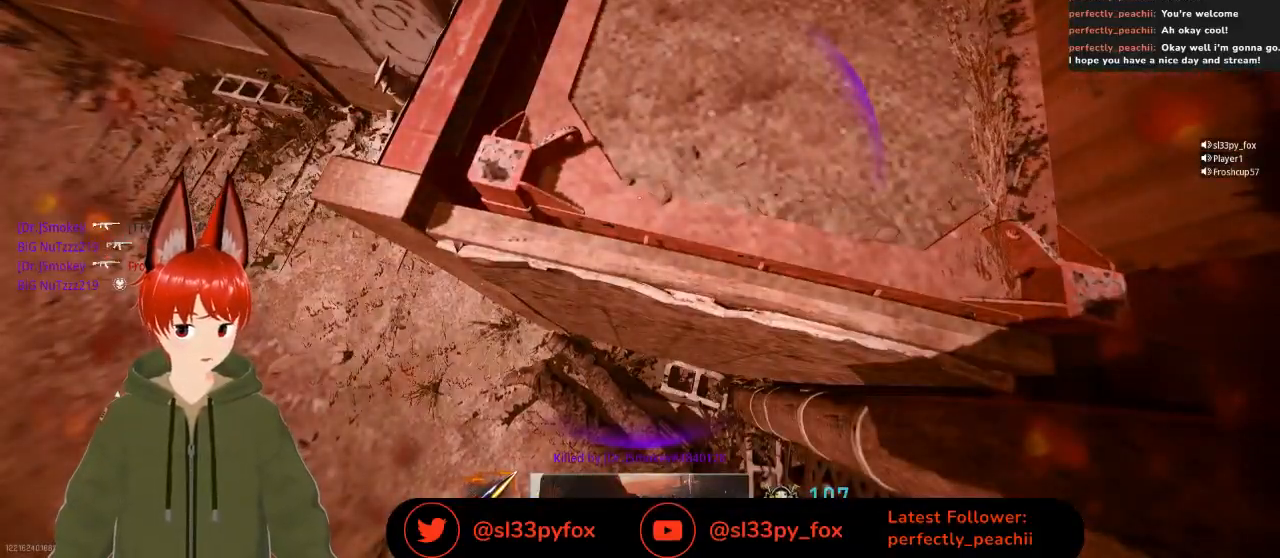
{"buttons": [], "left_stick": "center", "right_stick": "center", "events": []}
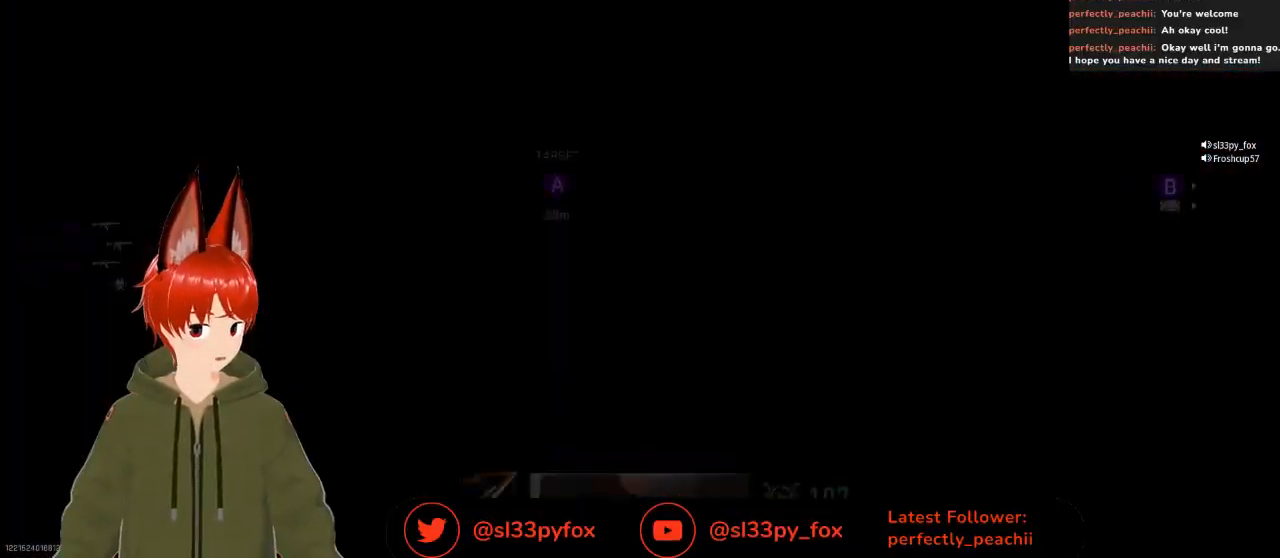
{"buttons": [], "left_stick": "center", "right_stick": "center", "events": []}
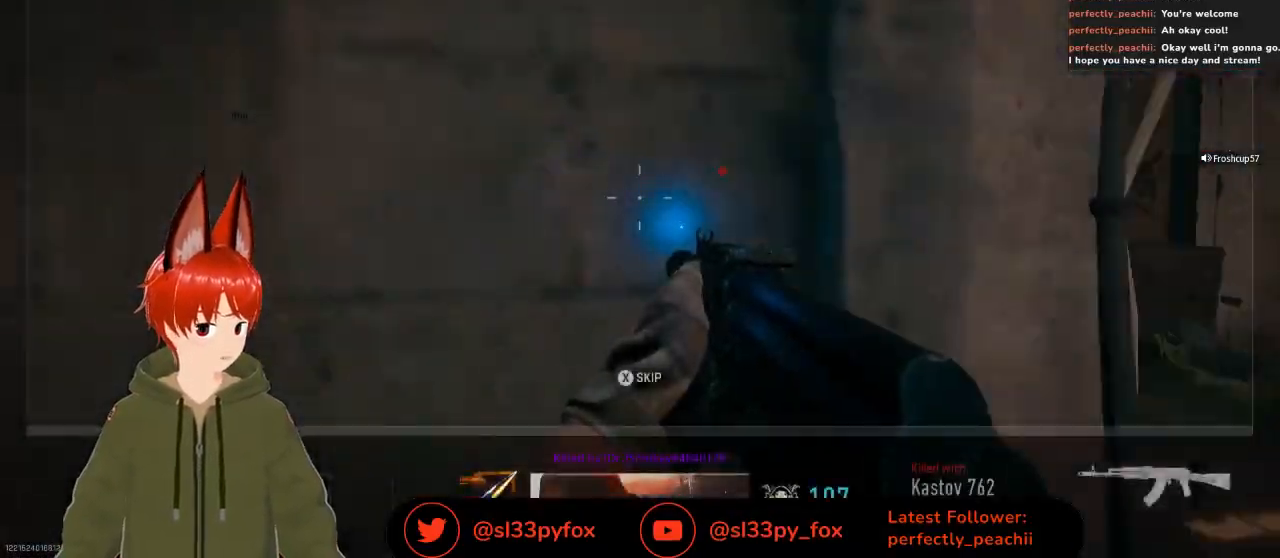
{"buttons": [], "left_stick": "center", "right_stick": "center", "events": [[433, "X", "down"], [500, "X", "up"]]}